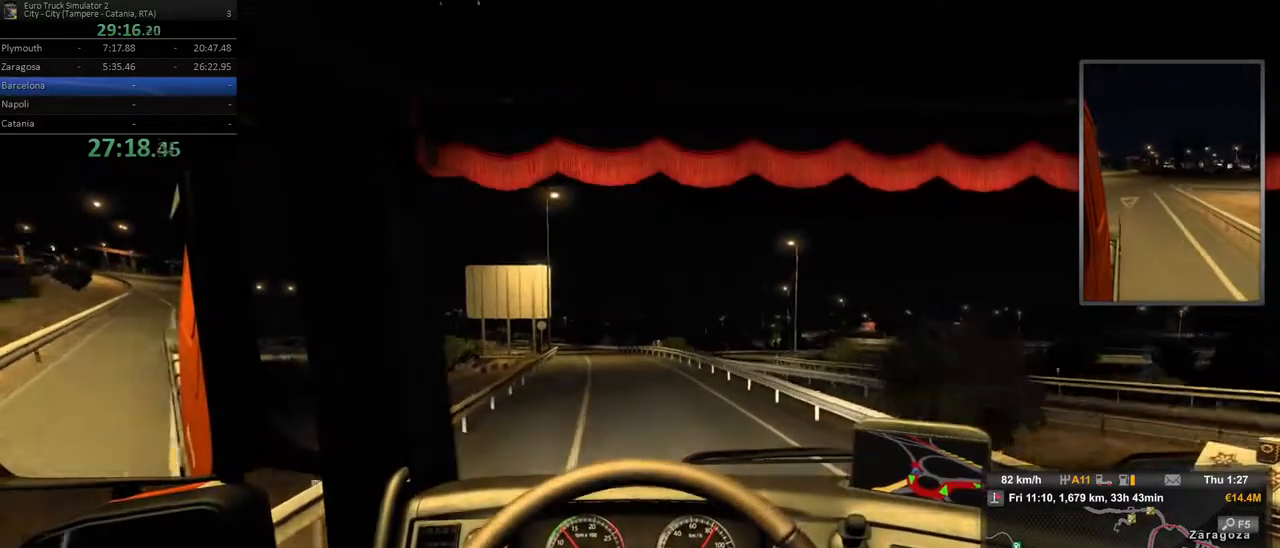
Gameplay with a controller (Xbox layout); each line is a JSON object with the inputs held at the frame after it (dt_ms = milliseconds from this image to that frame). "events" lists button and stick changes between this image and that frame as [ms after this image, input, new state], when the widget could be followed in between. Not read: DPAD_DOWN DPAD_LEFT DPAD_RIGHT DPAD_UP L3 R3.
{"dt_ms": 500, "buttons": ["R2"], "left_stick": "left", "right_stick": "center", "events": [[417, "left_stick", "left"]]}
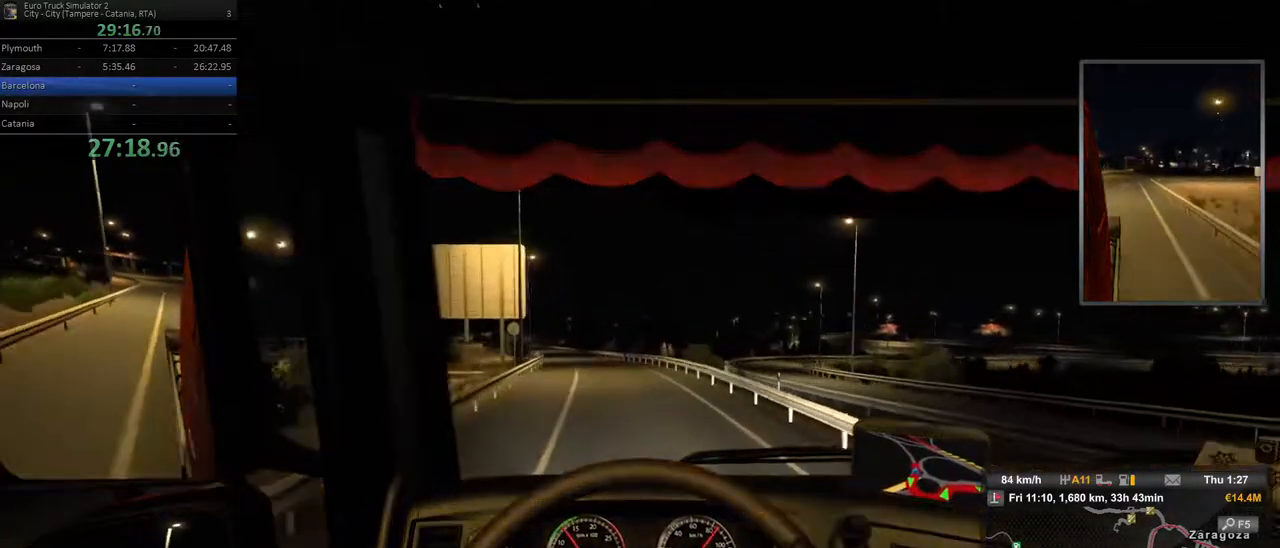
{"dt_ms": 500, "buttons": ["R2"], "left_stick": "center", "right_stick": "center"}
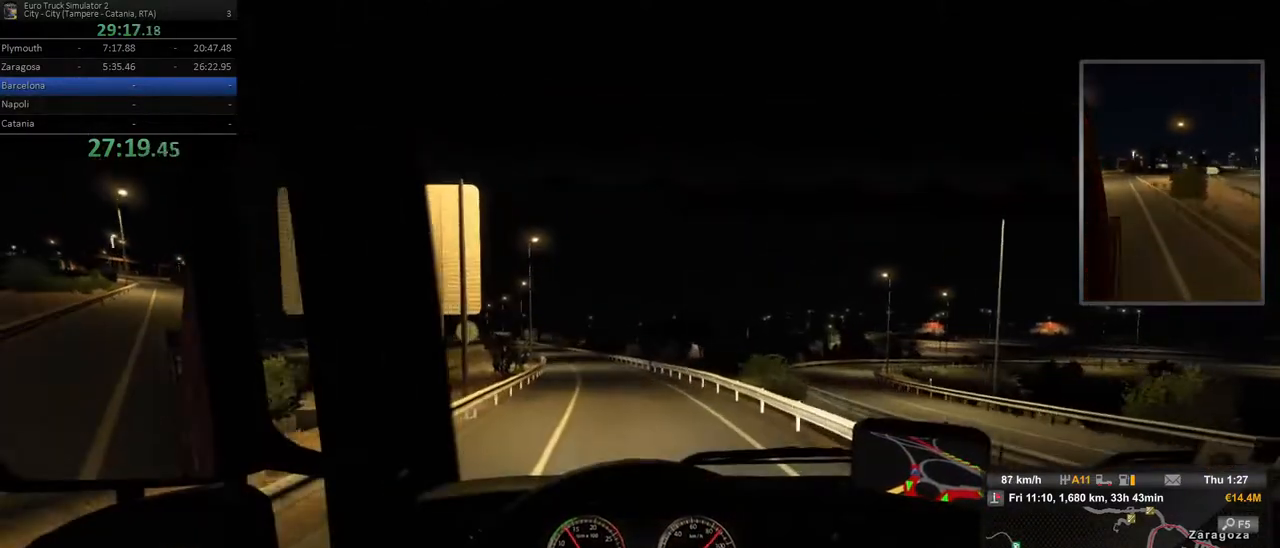
{"dt_ms": 500, "buttons": ["R2"], "left_stick": "center", "right_stick": "center", "events": [[167, "left_stick", "left"], [483, "left_stick", "center"]]}
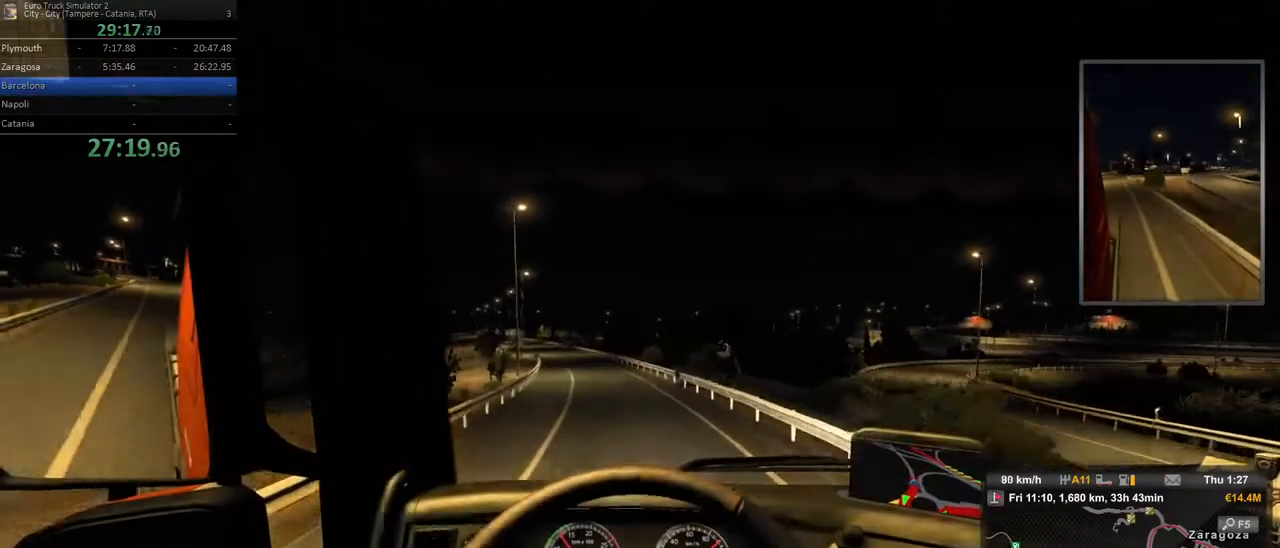
{"dt_ms": 1000, "buttons": ["R2"], "left_stick": "left", "right_stick": "center"}